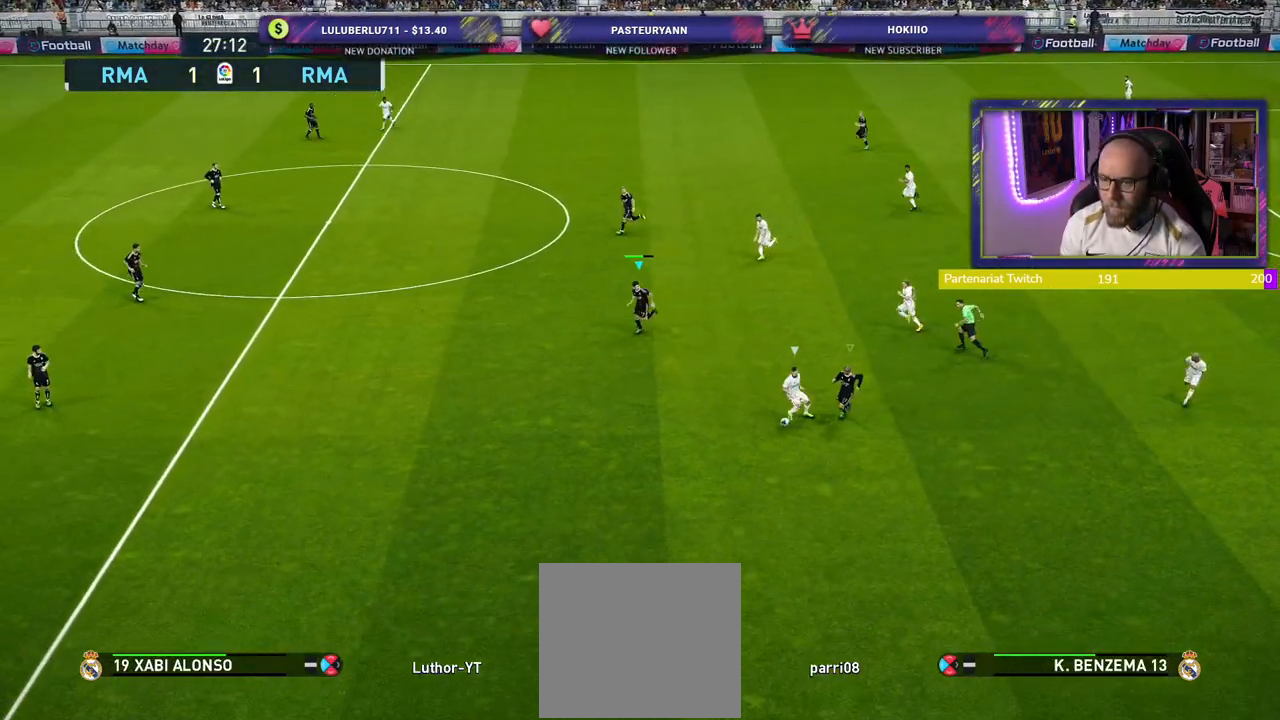
Gameplay with a controller (PlayStation layout); each line is a JSON object with the inputs held at the frame after it. "events" lists button and stick changes between this image and that frame as [ms after this image, input, new state], when the widget could be followed in between.
{"buttons": ["CROSS", "R2"], "left_stick": "left", "right_stick": "center", "events": [[20, "CROSS", "down"], [80, "L1", "up"], [140, "SQUARE", "up"], [340, "left_stick", "left"]]}
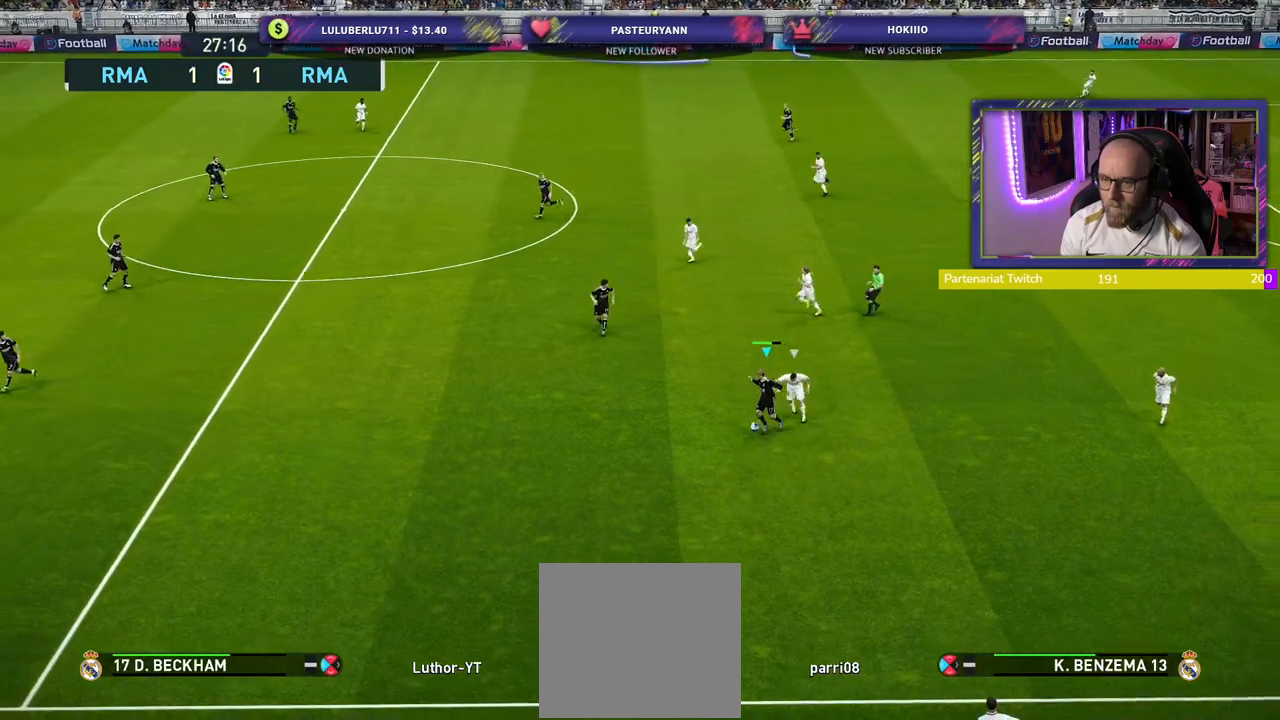
{"buttons": [], "left_stick": "left", "right_stick": "center", "events": [[40, "CROSS", "up"], [160, "R2", "up"]]}
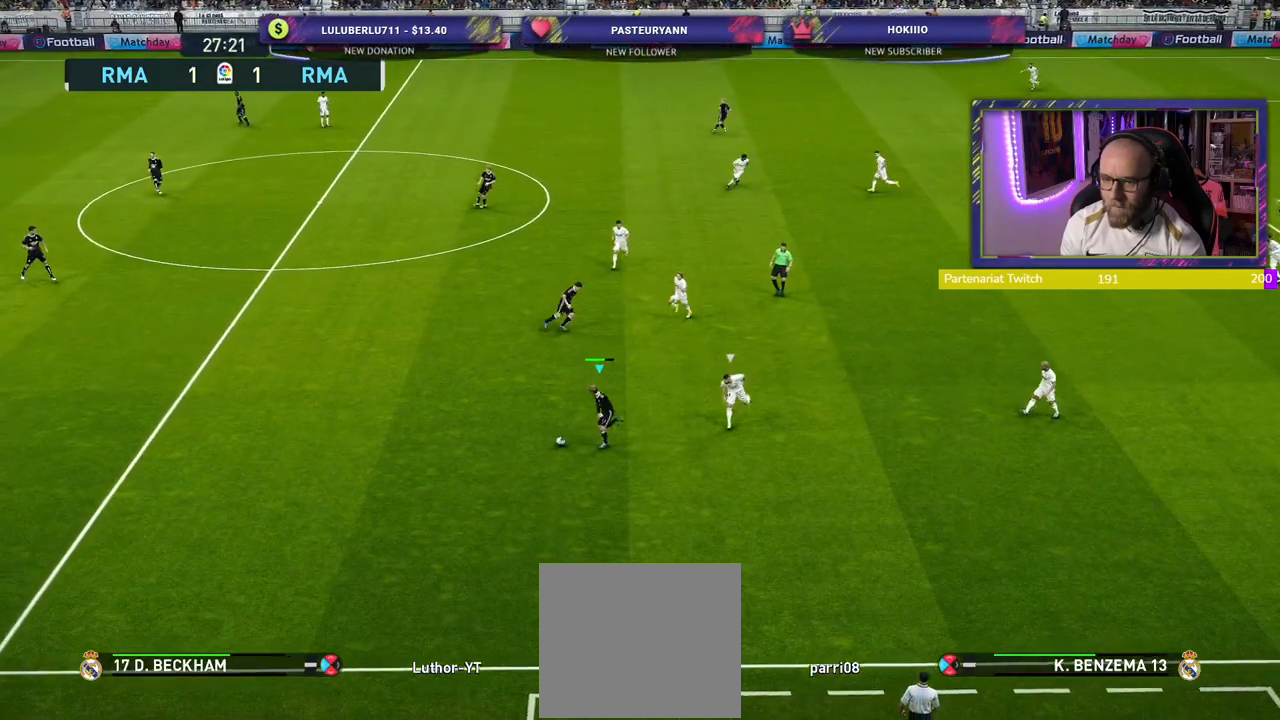
{"buttons": [], "left_stick": "up-left", "right_stick": "center", "events": [[240, "left_stick", "up-left"]]}
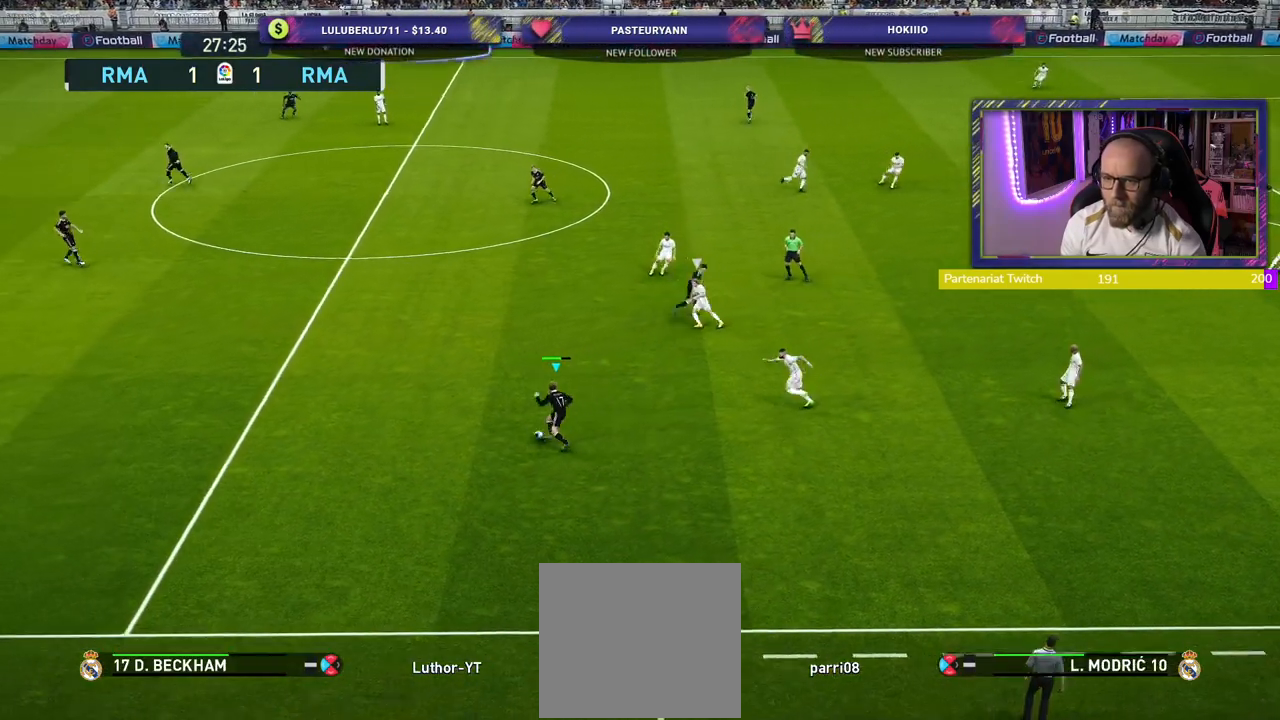
{"buttons": [], "left_stick": "up", "right_stick": "center", "events": [[180, "CROSS", "down"], [200, "left_stick", "up"], [360, "CROSS", "up"]]}
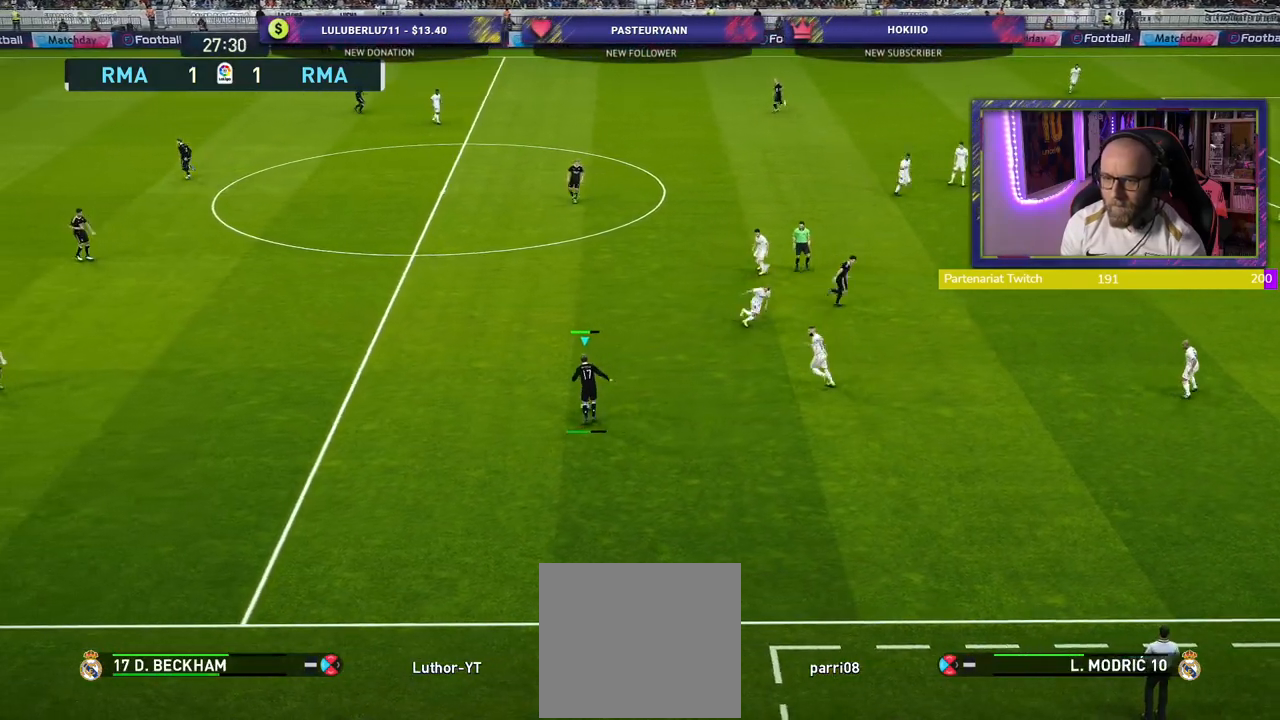
{"buttons": [], "left_stick": "center", "right_stick": "center", "events": [[20, "left_stick", "center"]]}
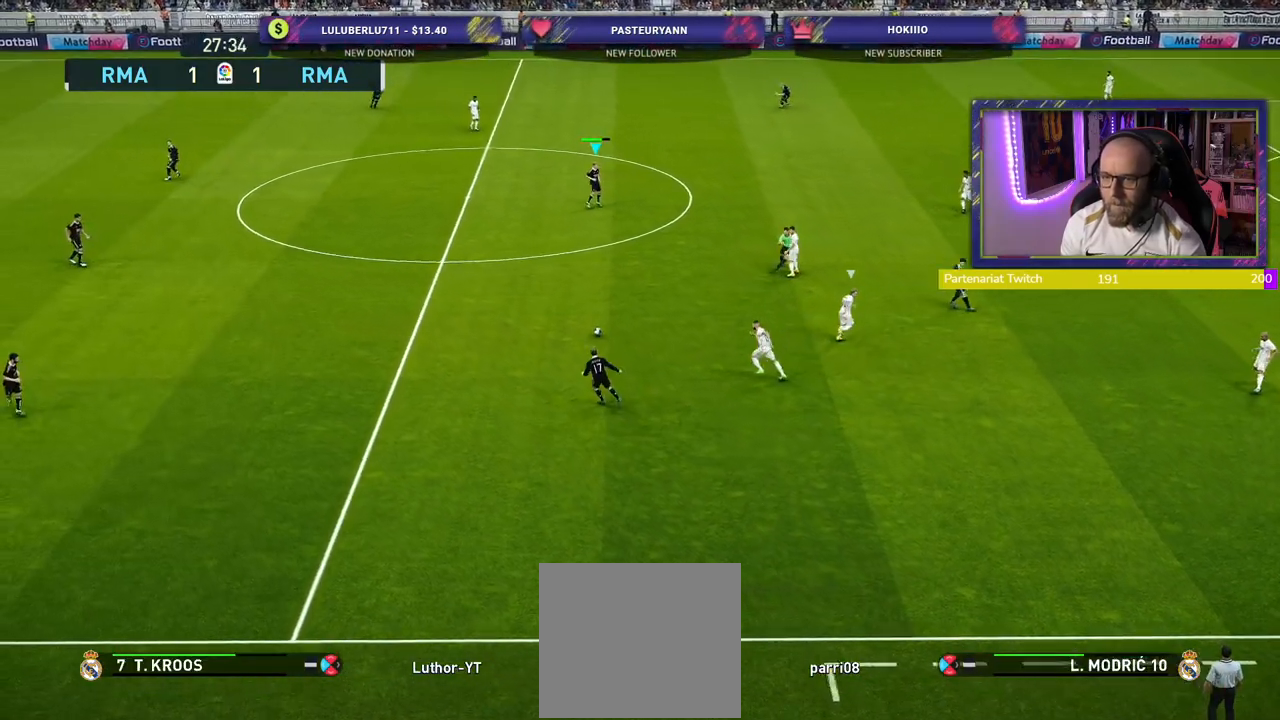
{"buttons": [], "left_stick": "up-right", "right_stick": "center", "events": [[160, "left_stick", "right"], [340, "left_stick", "up-right"]]}
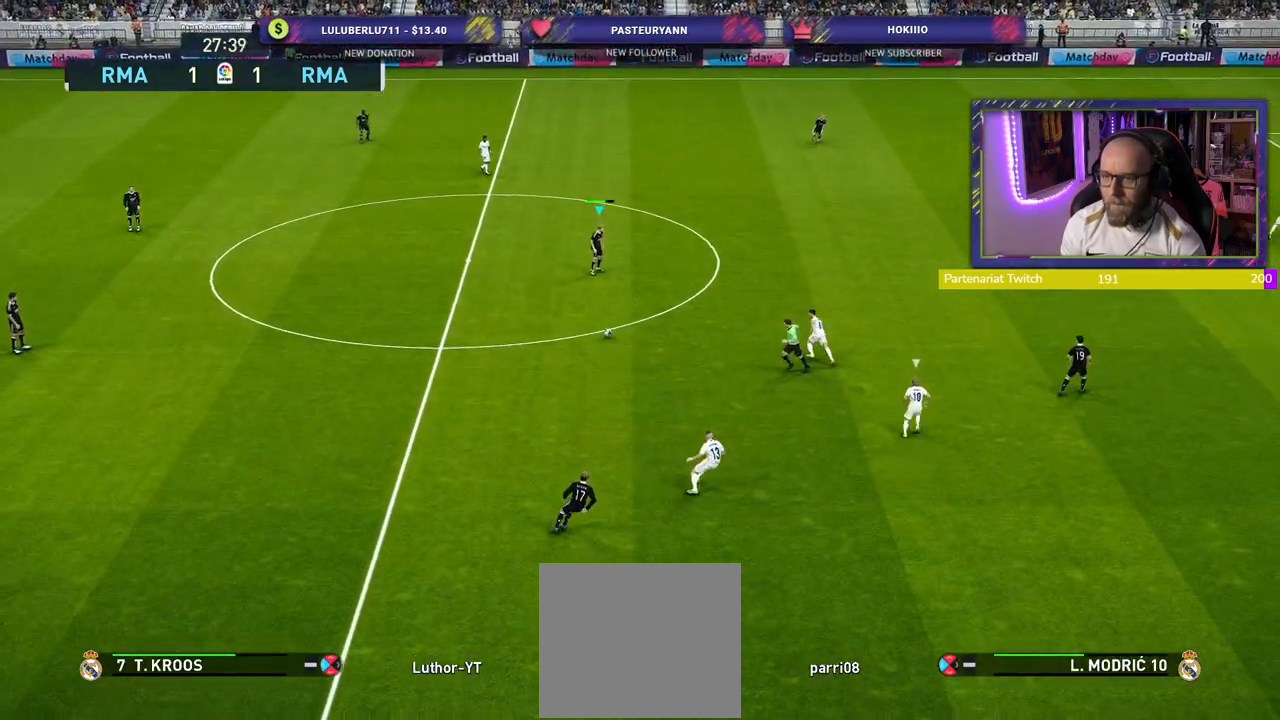
{"buttons": [], "left_stick": "up-right", "right_stick": "center", "events": []}
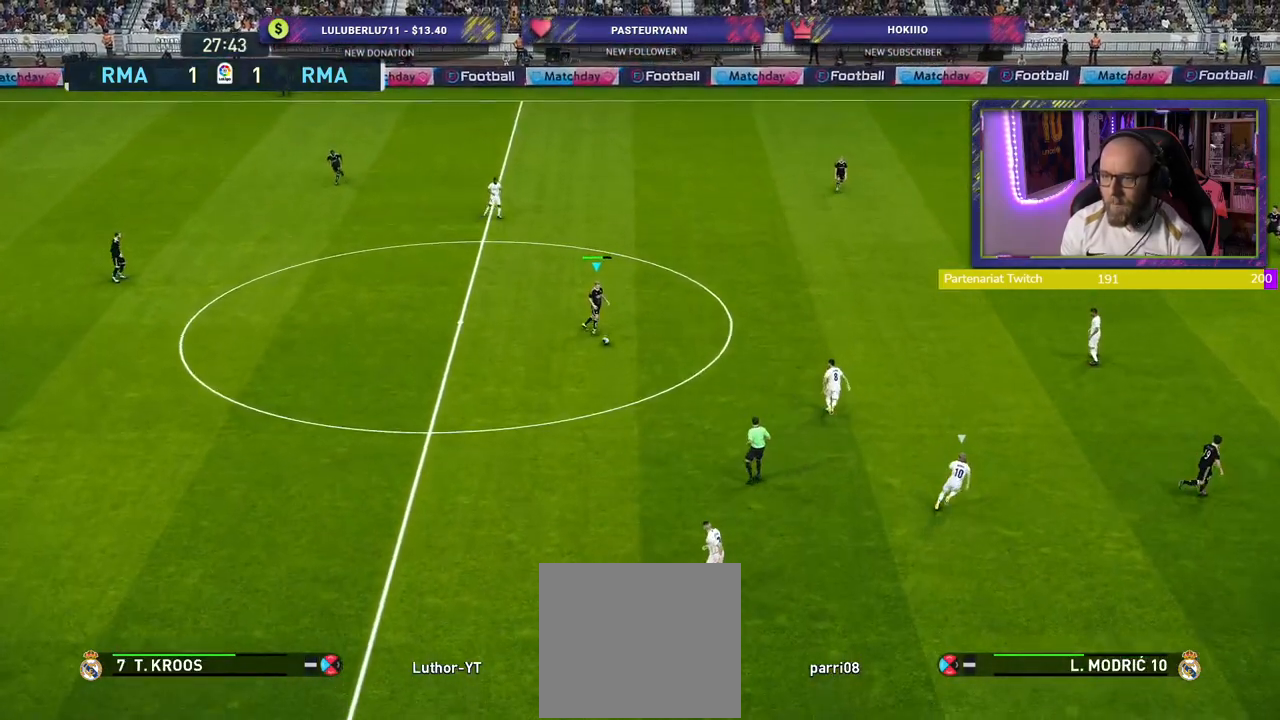
{"buttons": [], "left_stick": "up-right", "right_stick": "center", "events": []}
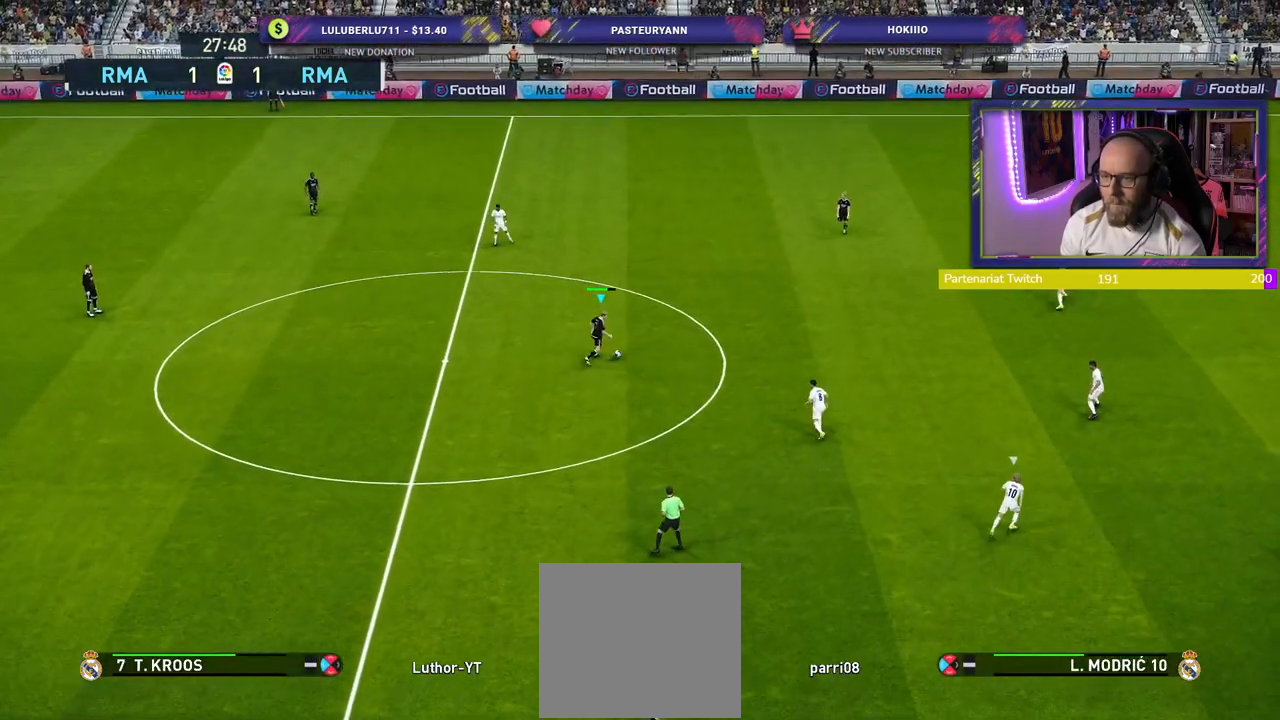
{"buttons": [], "left_stick": "up-right", "right_stick": "center", "events": [[280, "CROSS", "down"], [400, "CROSS", "up"]]}
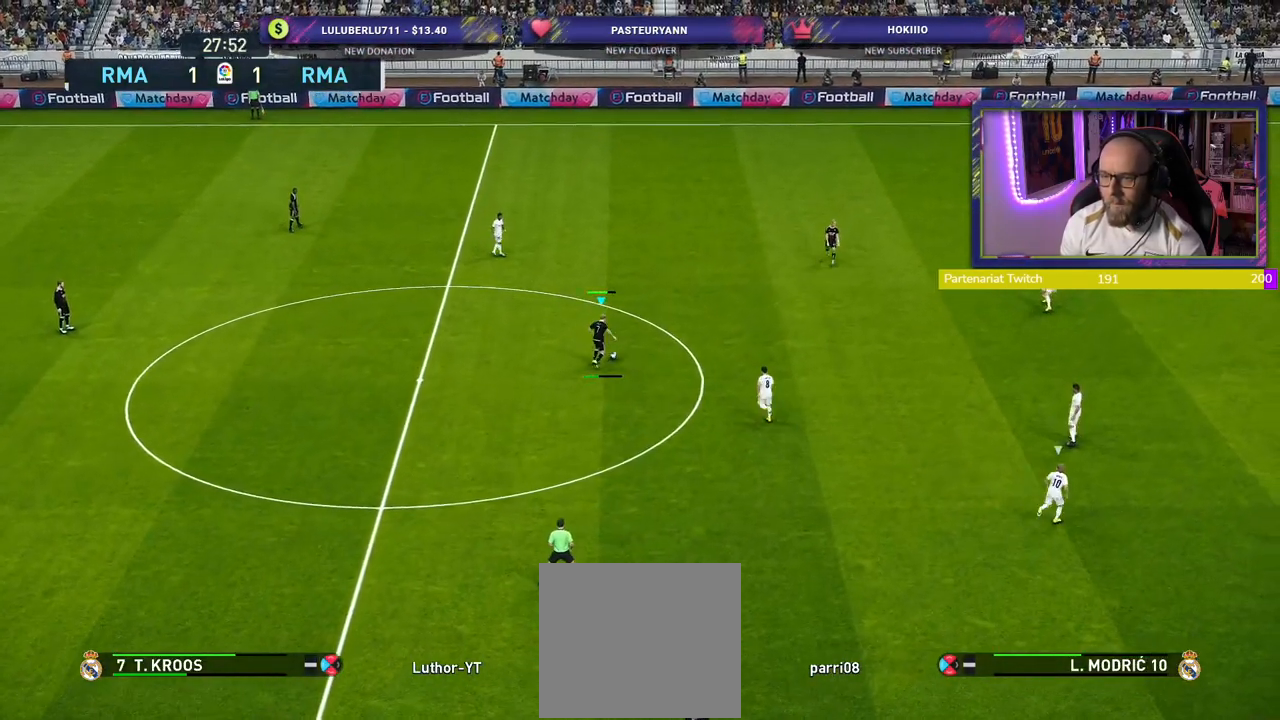
{"buttons": [], "left_stick": "center", "right_stick": "center", "events": [[20, "left_stick", "center"]]}
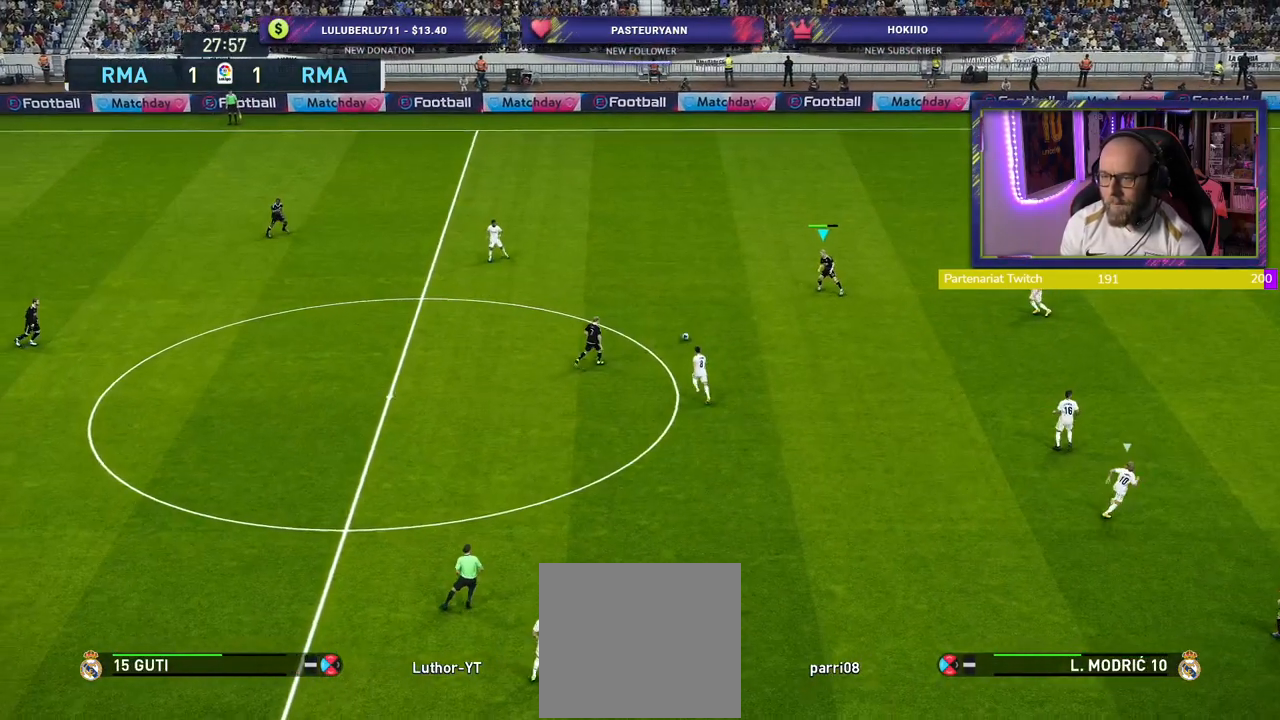
{"buttons": [], "left_stick": "down-right", "right_stick": "center", "events": [[60, "left_stick", "down"], [200, "left_stick", "down-right"]]}
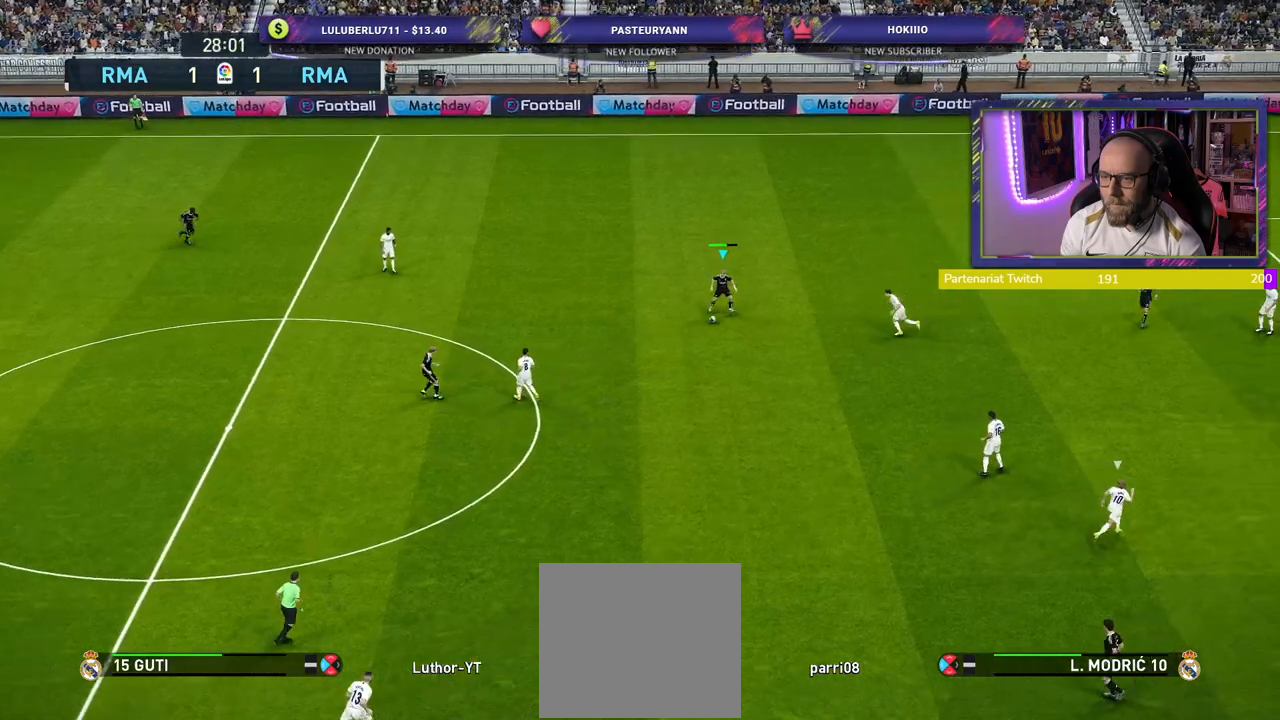
{"buttons": [], "left_stick": "center", "right_stick": "center", "events": [[60, "CROSS", "down"], [60, "left_stick", "right"], [160, "CROSS", "up"], [500, "left_stick", "center"]]}
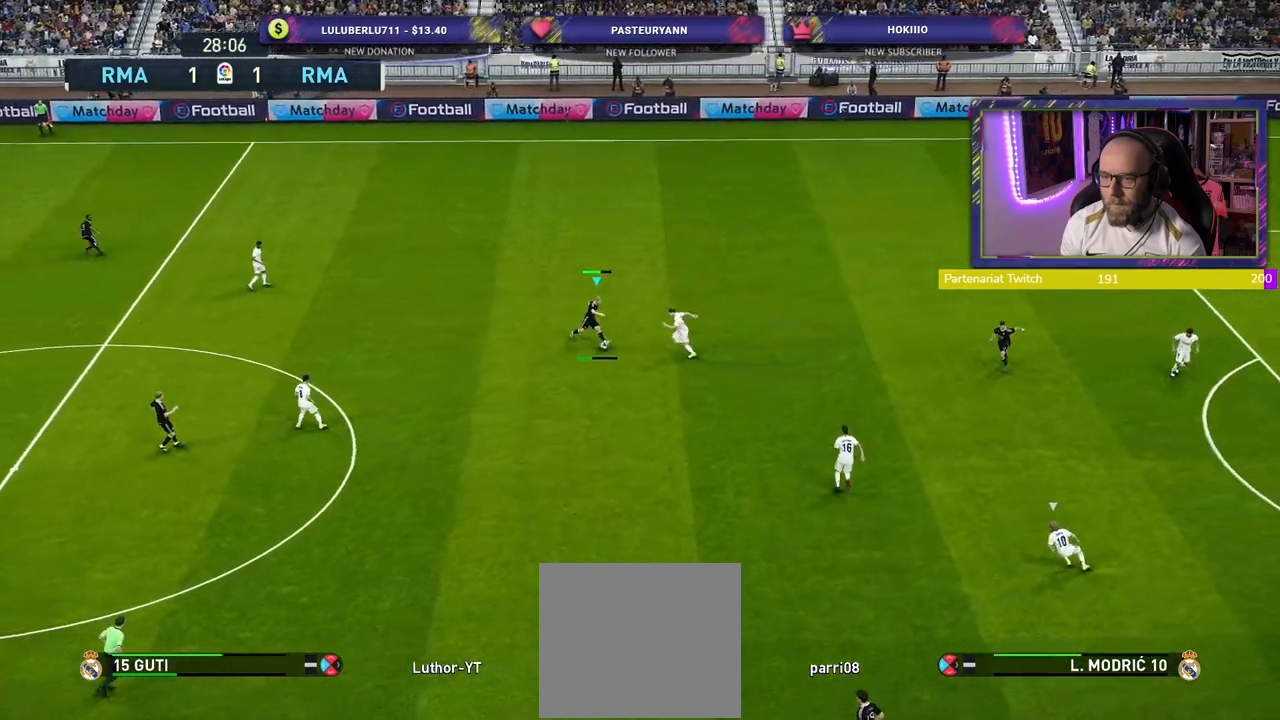
{"buttons": [], "left_stick": "left", "right_stick": "center", "events": [[480, "left_stick", "left"]]}
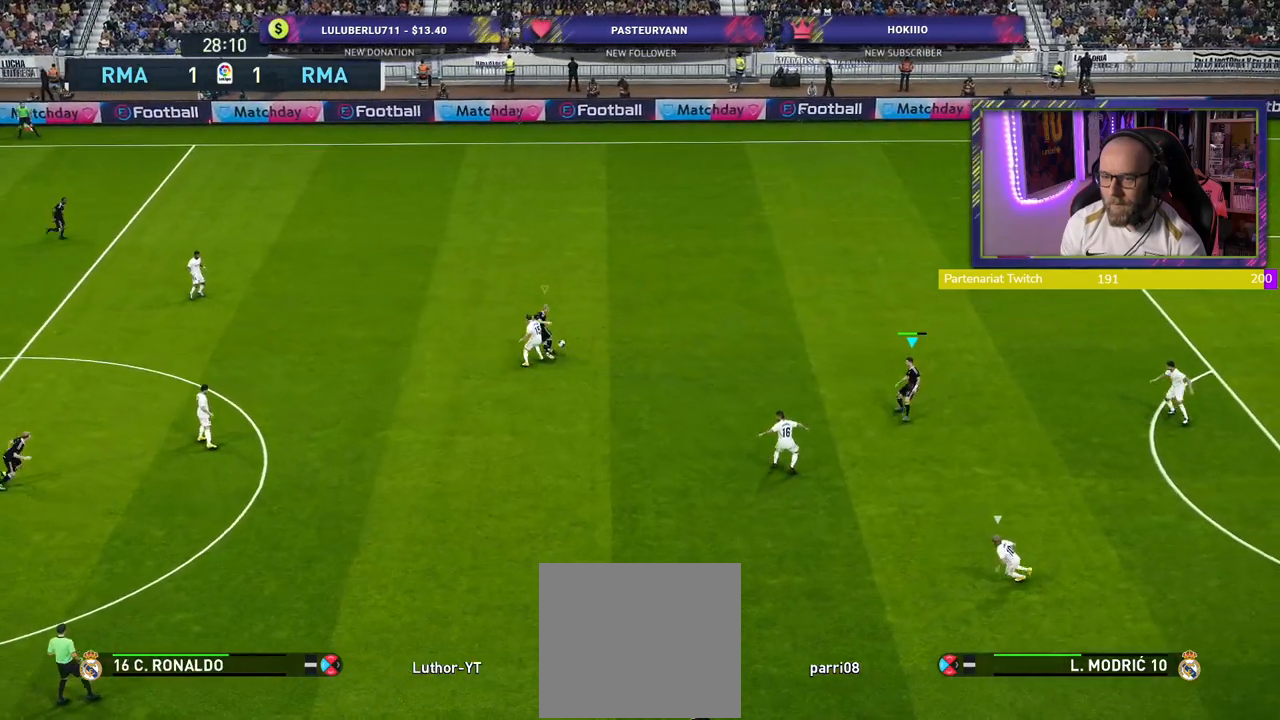
{"buttons": ["R2"], "left_stick": "up-right", "right_stick": "center", "events": [[120, "R2", "down"], [140, "L1", "down"], [160, "left_stick", "up"], [300, "L1", "up"], [460, "left_stick", "up-right"]]}
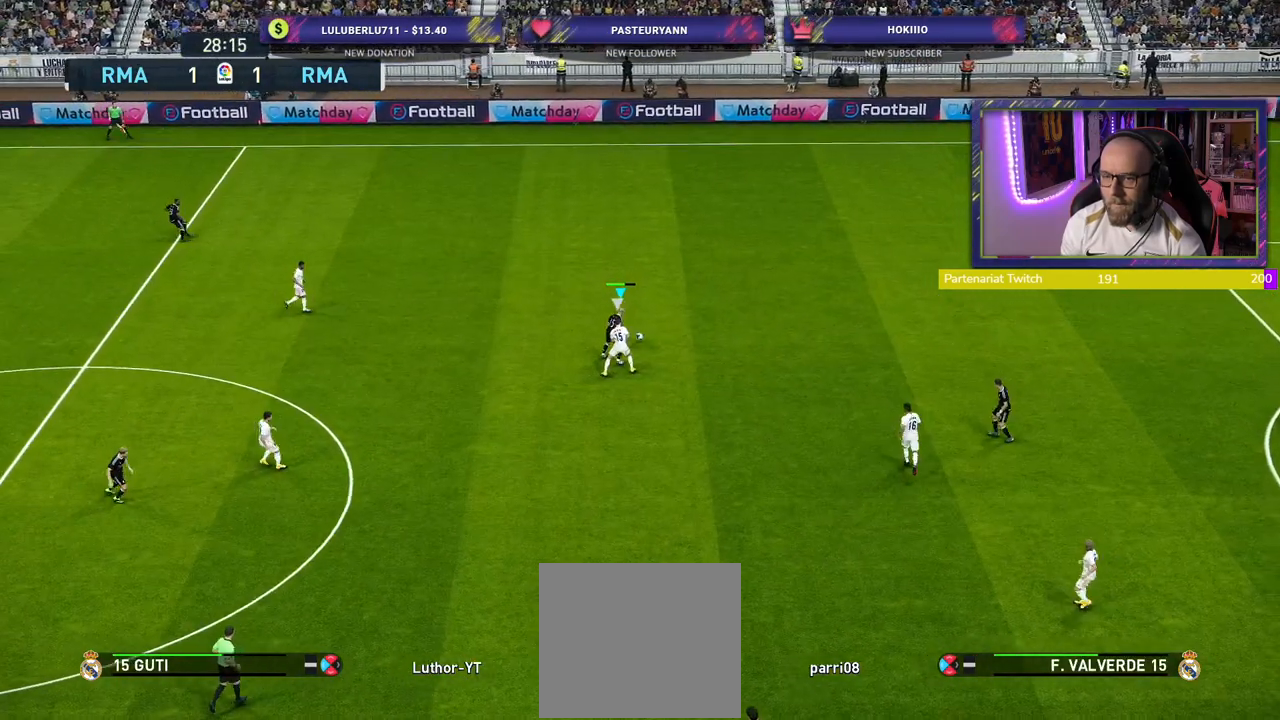
{"buttons": ["R2"], "left_stick": "up", "right_stick": "center", "events": [[460, "left_stick", "up"]]}
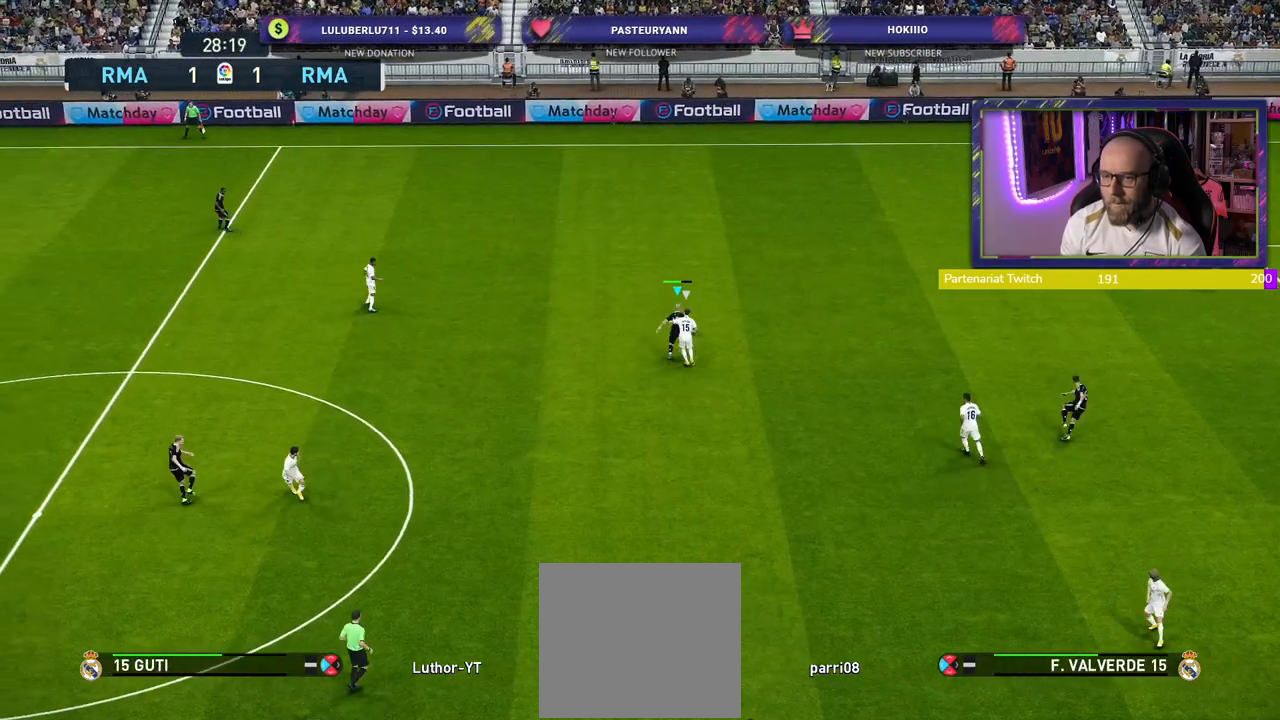
{"buttons": [], "left_stick": "left", "right_stick": "center", "events": [[180, "R2", "up"], [380, "left_stick", "left"]]}
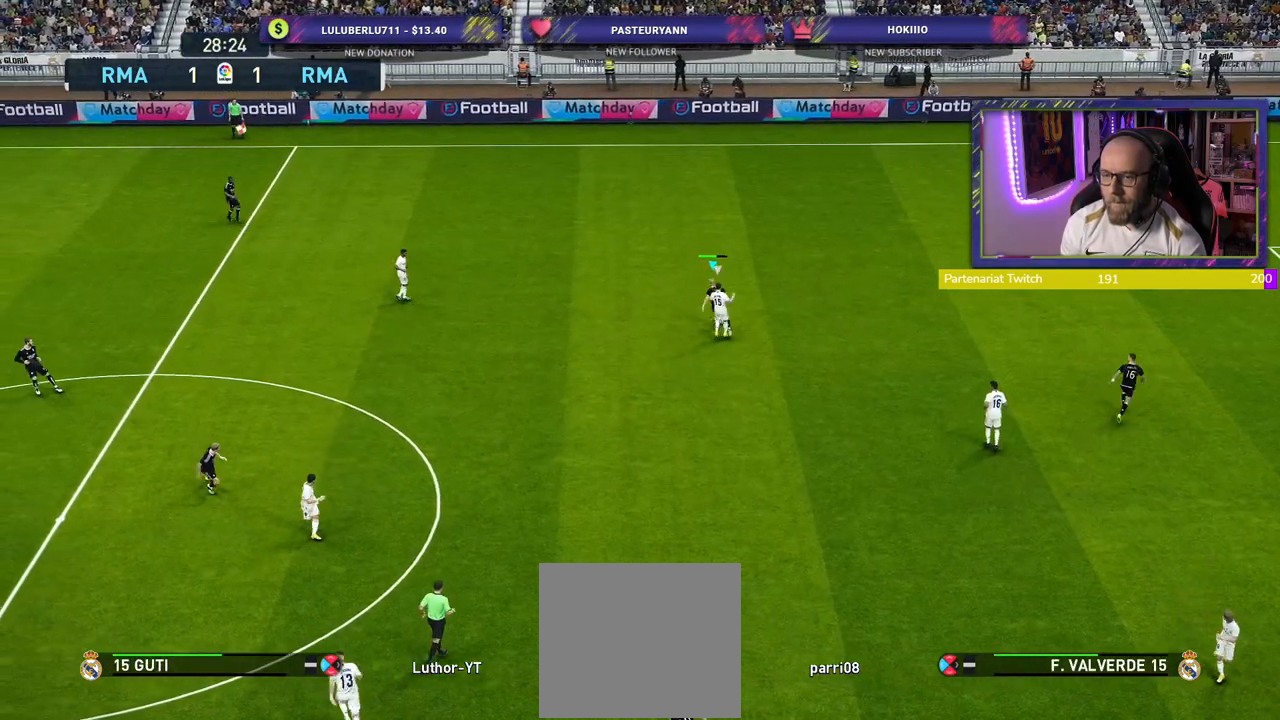
{"buttons": [], "left_stick": "down-left", "right_stick": "center", "events": [[360, "left_stick", "down-left"]]}
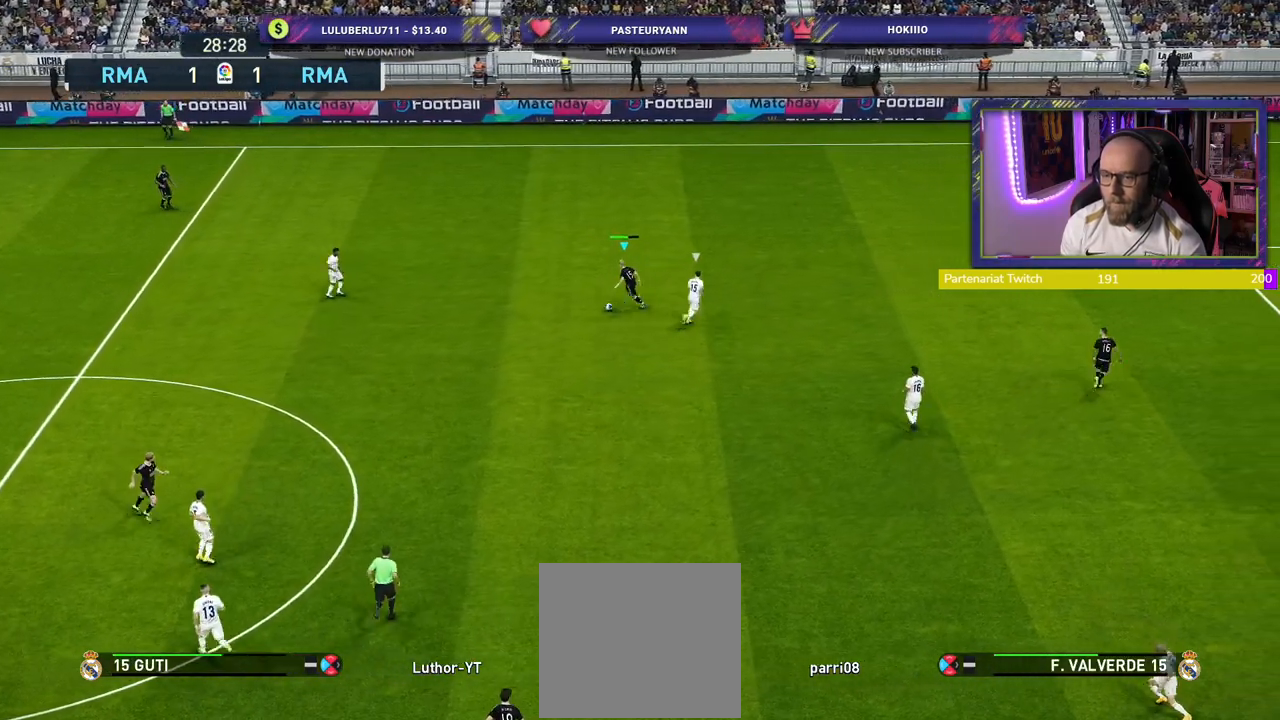
{"buttons": [], "left_stick": "down-right", "right_stick": "center", "events": [[140, "left_stick", "down"], [360, "left_stick", "down-right"]]}
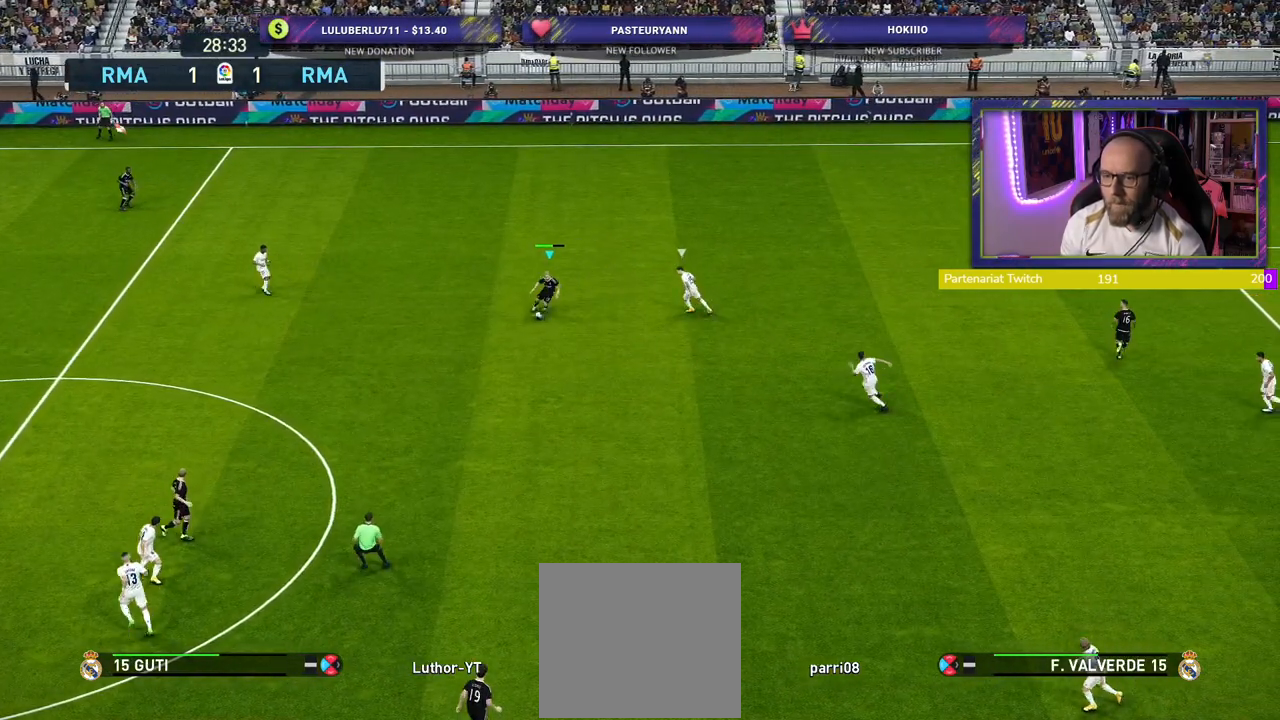
{"buttons": [], "left_stick": "right", "right_stick": "center", "events": [[260, "CROSS", "down"], [280, "left_stick", "right"], [400, "CROSS", "up"]]}
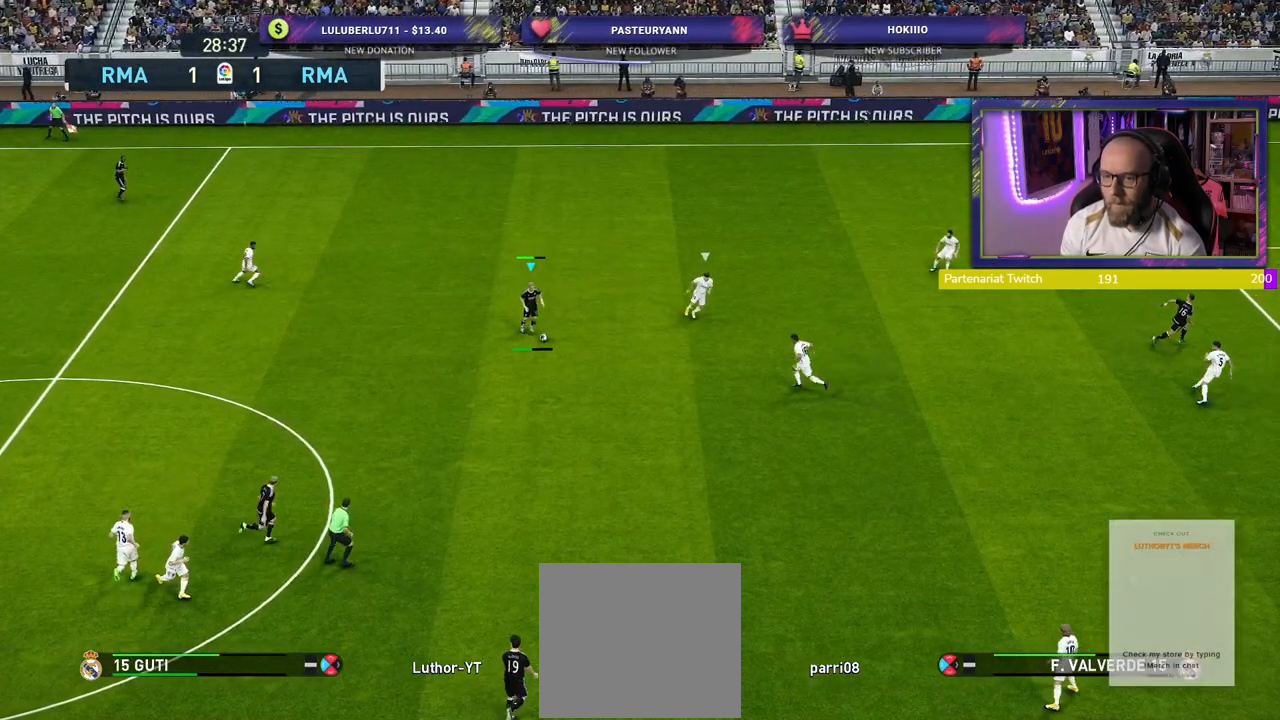
{"buttons": ["R2"], "left_stick": "down-left", "right_stick": "center", "events": [[140, "left_stick", "center"], [400, "left_stick", "down-left"], [500, "R2", "down"]]}
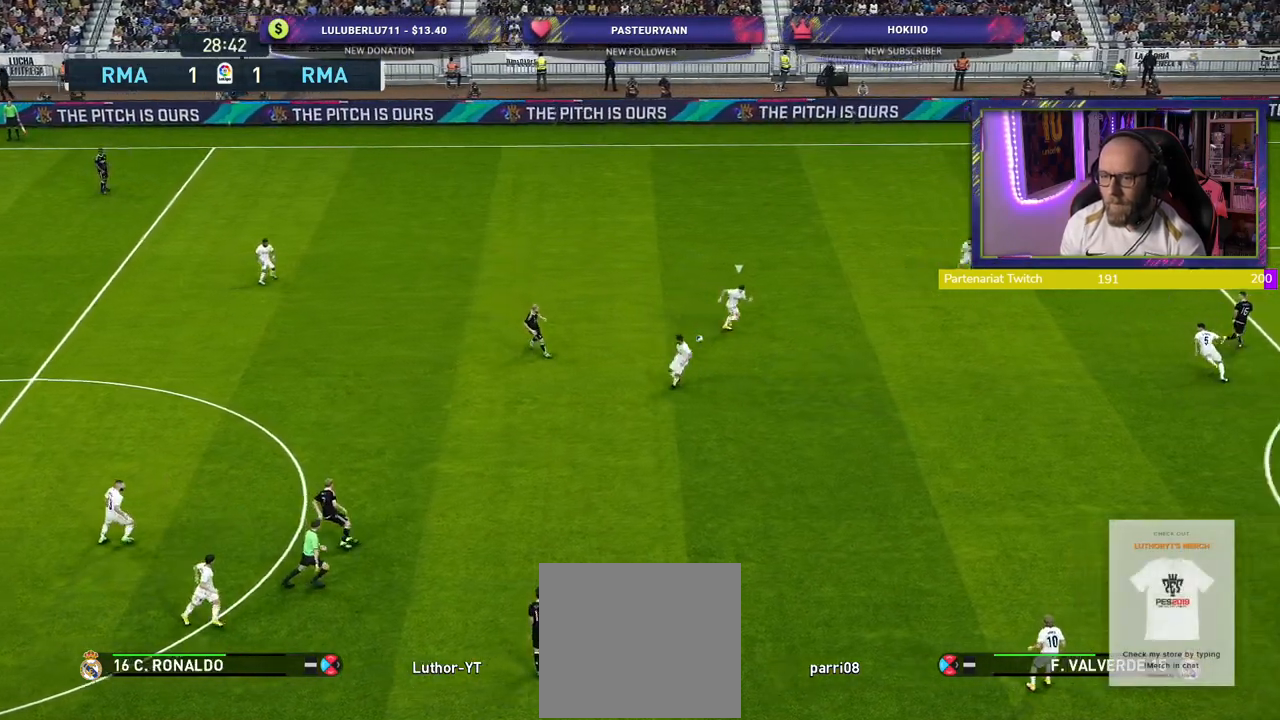
{"buttons": ["R2"], "left_stick": "down-left", "right_stick": "center", "events": []}
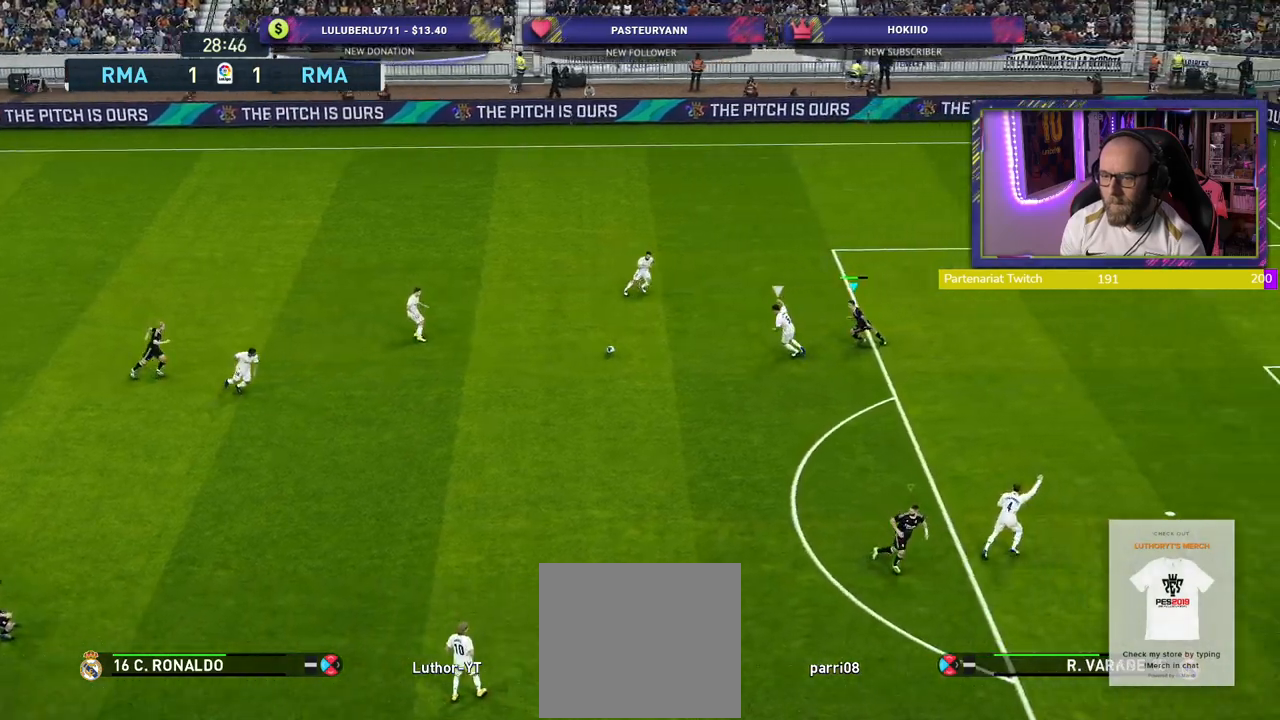
{"buttons": ["R2"], "left_stick": "left", "right_stick": "center", "events": [[440, "left_stick", "left"]]}
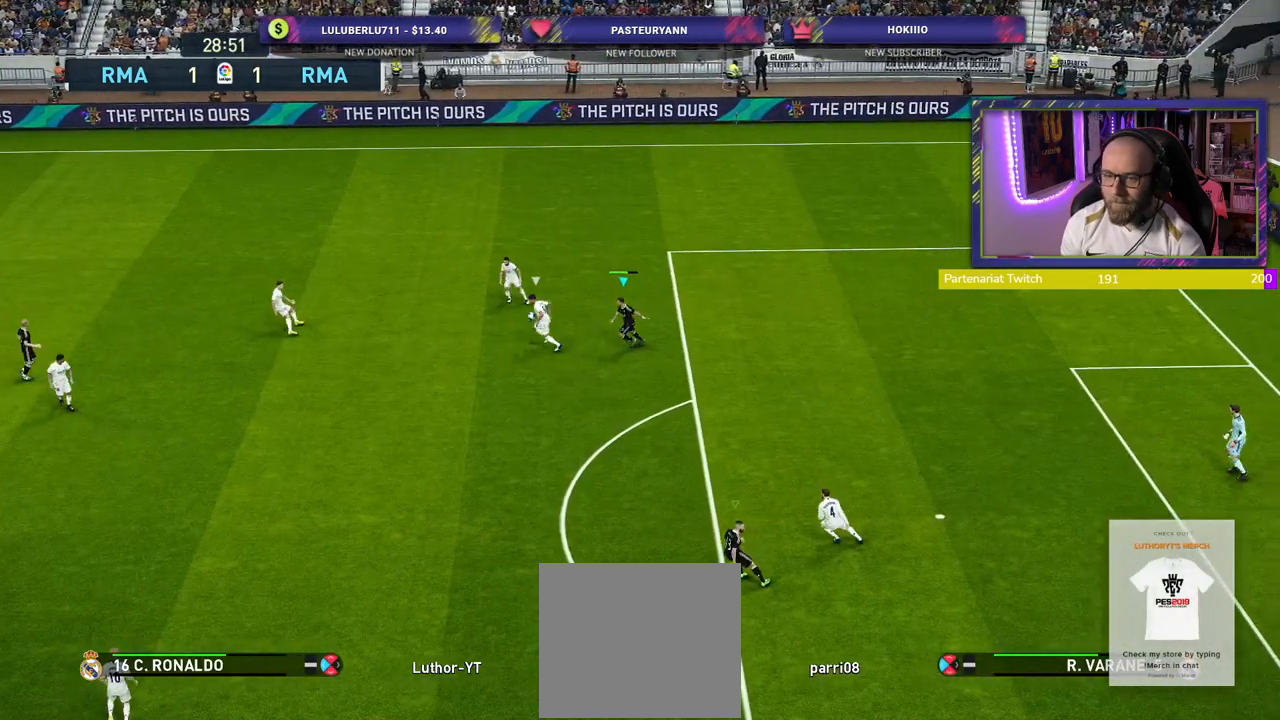
{"buttons": ["R2"], "left_stick": "left", "right_stick": "center", "events": []}
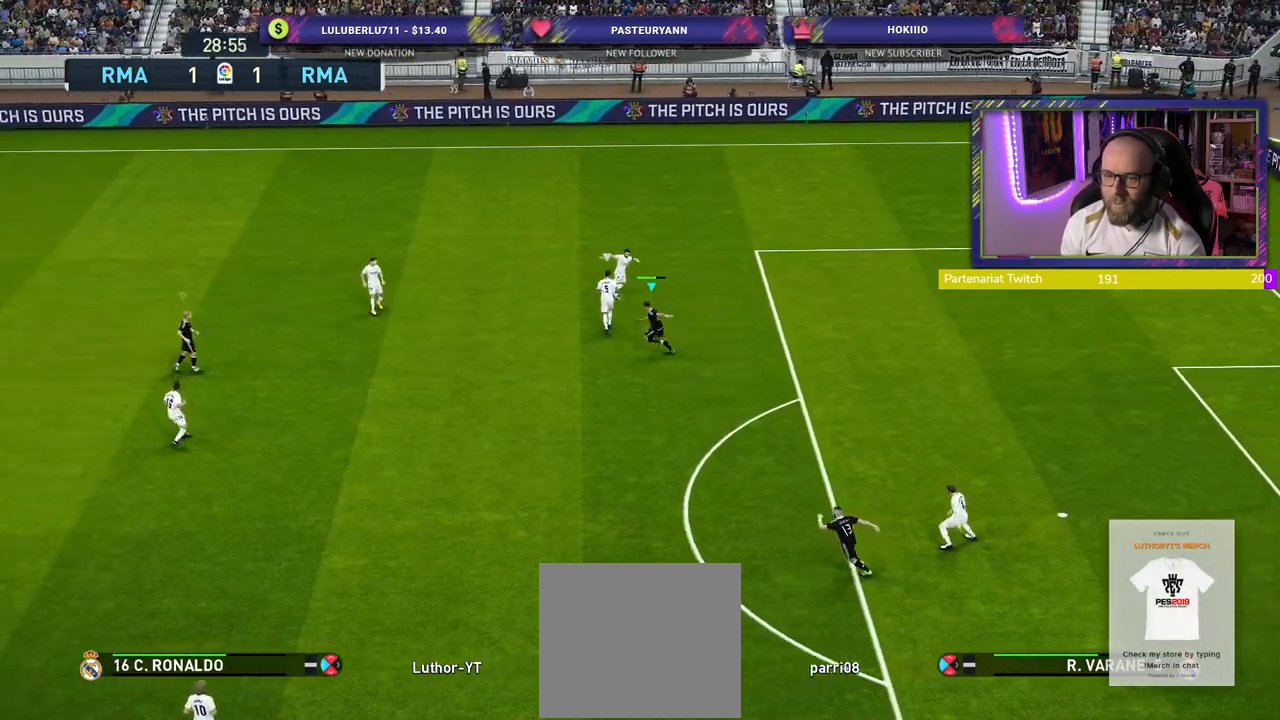
{"buttons": ["SQUARE", "R2"], "left_stick": "up-left", "right_stick": "center", "events": [[20, "SQUARE", "down"], [220, "left_stick", "up-left"]]}
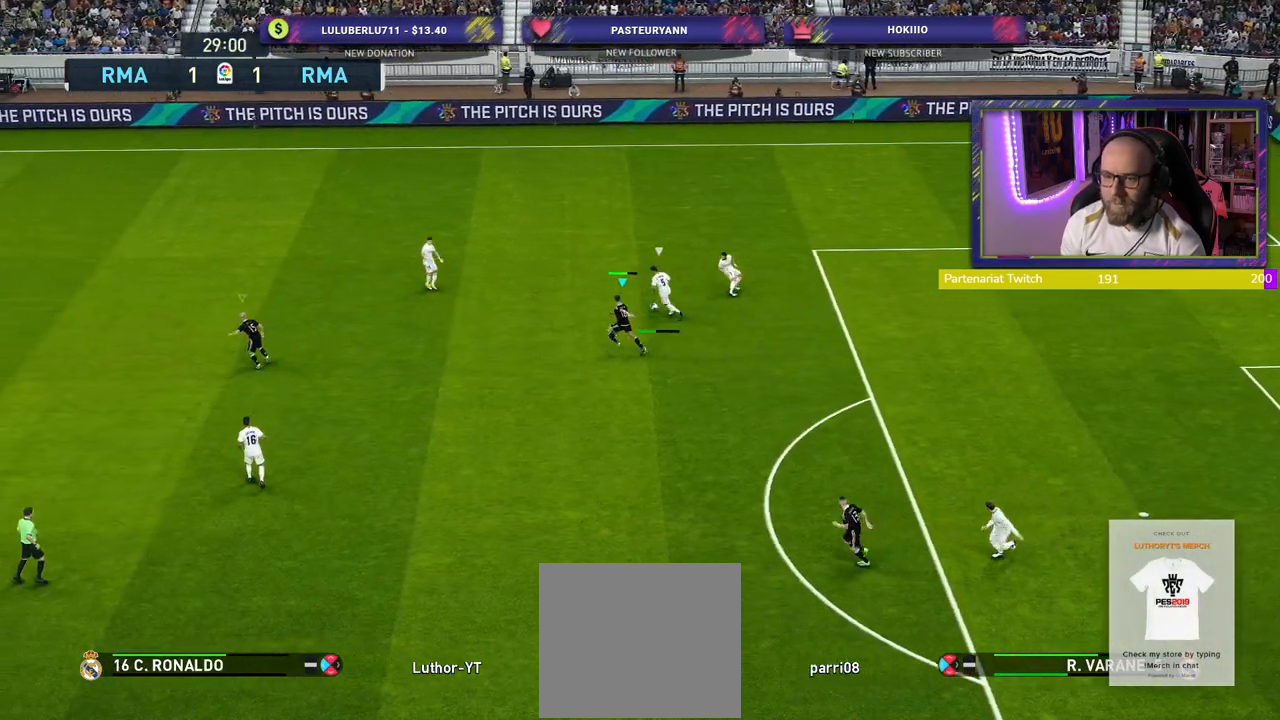
{"buttons": ["CROSS", "SQUARE", "L1", "R2"], "left_stick": "up", "right_stick": "center", "events": [[100, "left_stick", "up"], [180, "CROSS", "down"], [500, "L1", "down"]]}
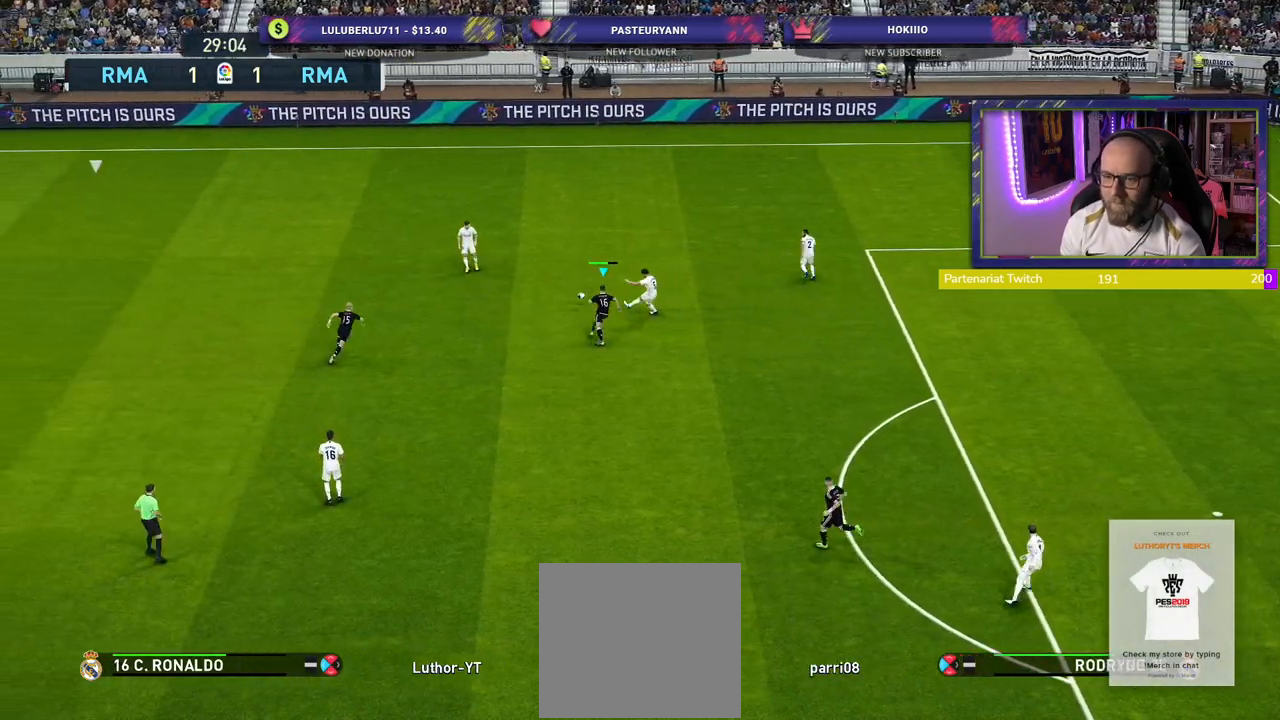
{"buttons": ["CROSS", "SQUARE", "R2"], "left_stick": "center", "right_stick": "center", "events": [[100, "left_stick", "center"], [160, "L1", "up"]]}
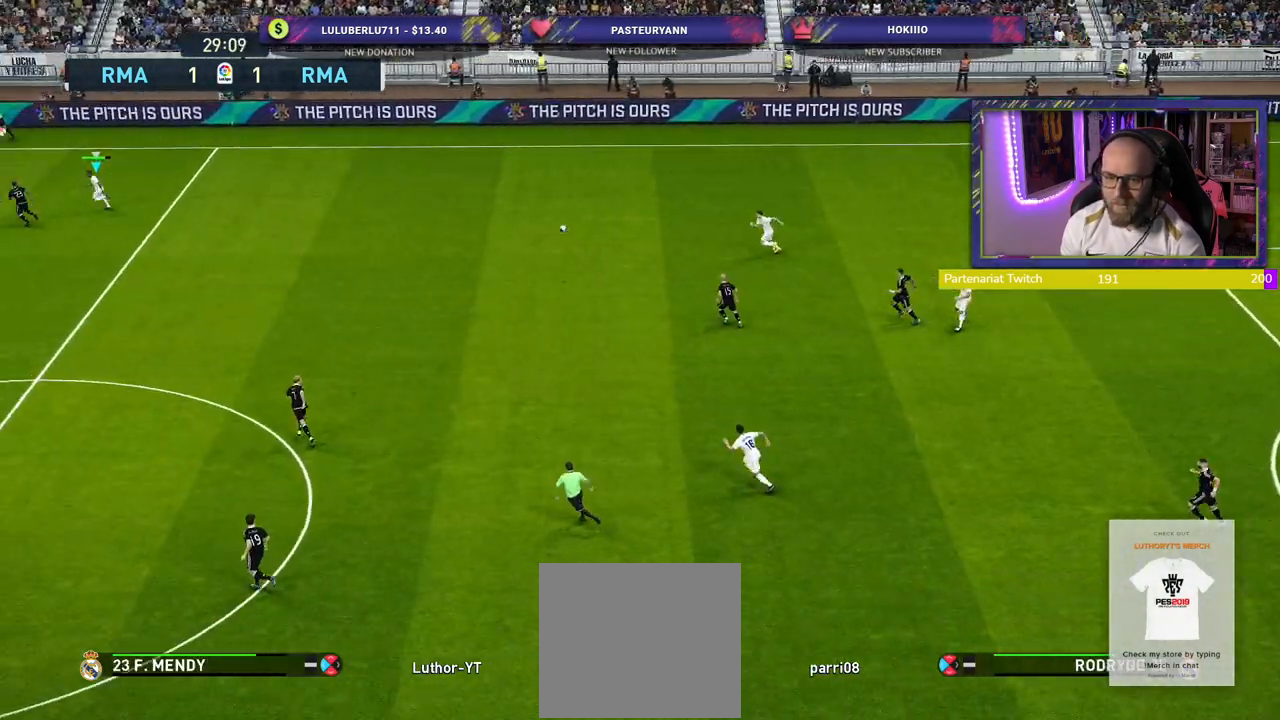
{"buttons": ["R2"], "left_stick": "left", "right_stick": "center", "events": [[100, "left_stick", "down-right"], [320, "left_stick", "left"], [440, "SQUARE", "up"], [460, "CROSS", "up"]]}
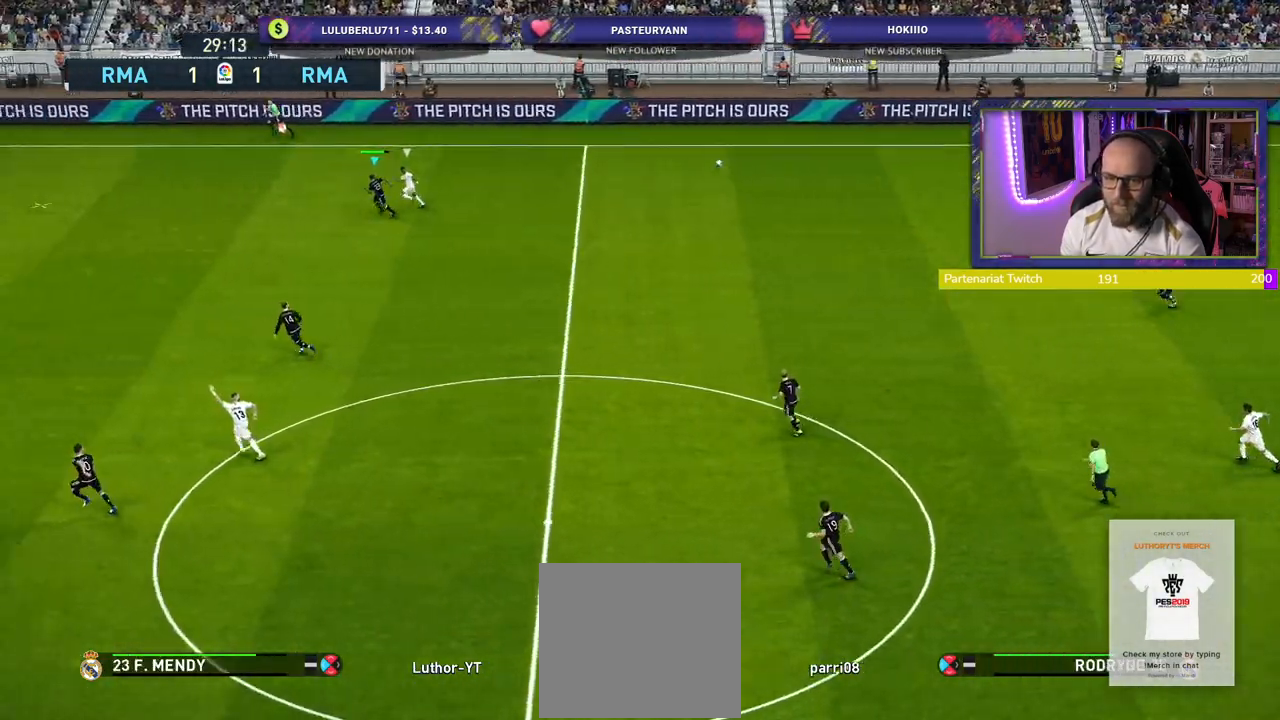
{"buttons": ["R2"], "left_stick": "left", "right_stick": "center", "events": []}
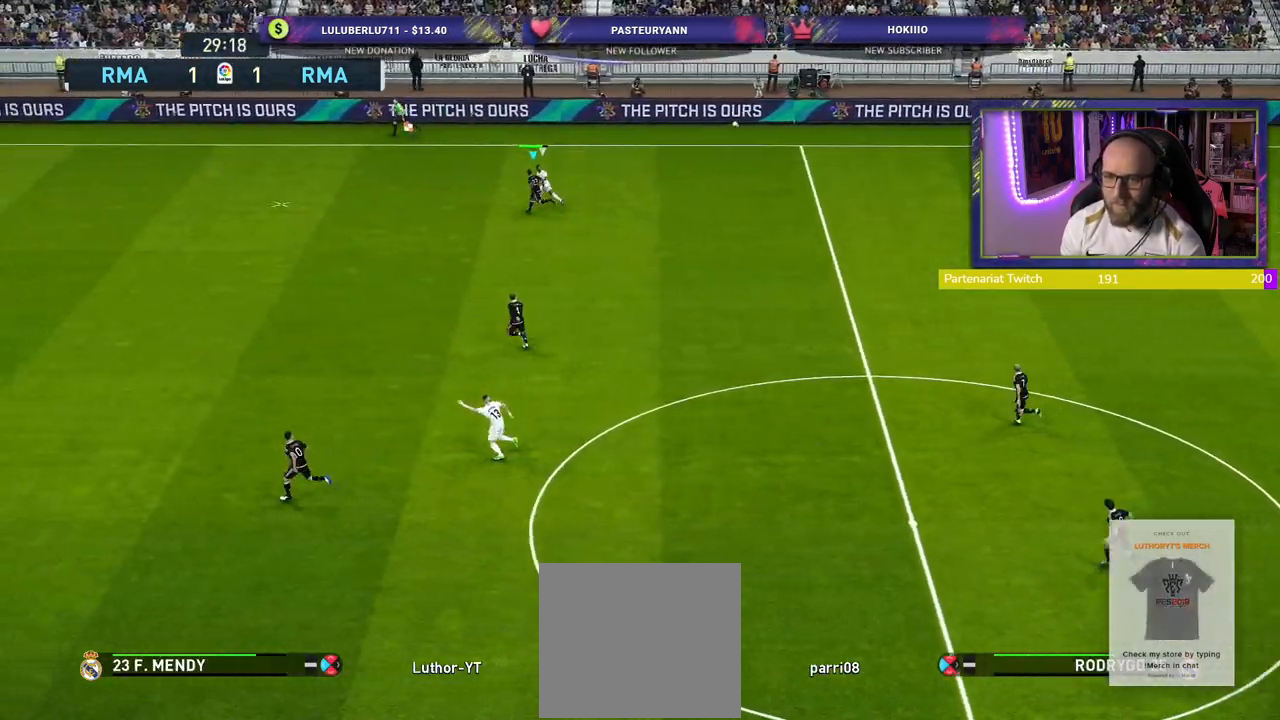
{"buttons": ["R2"], "left_stick": "left", "right_stick": "center", "events": []}